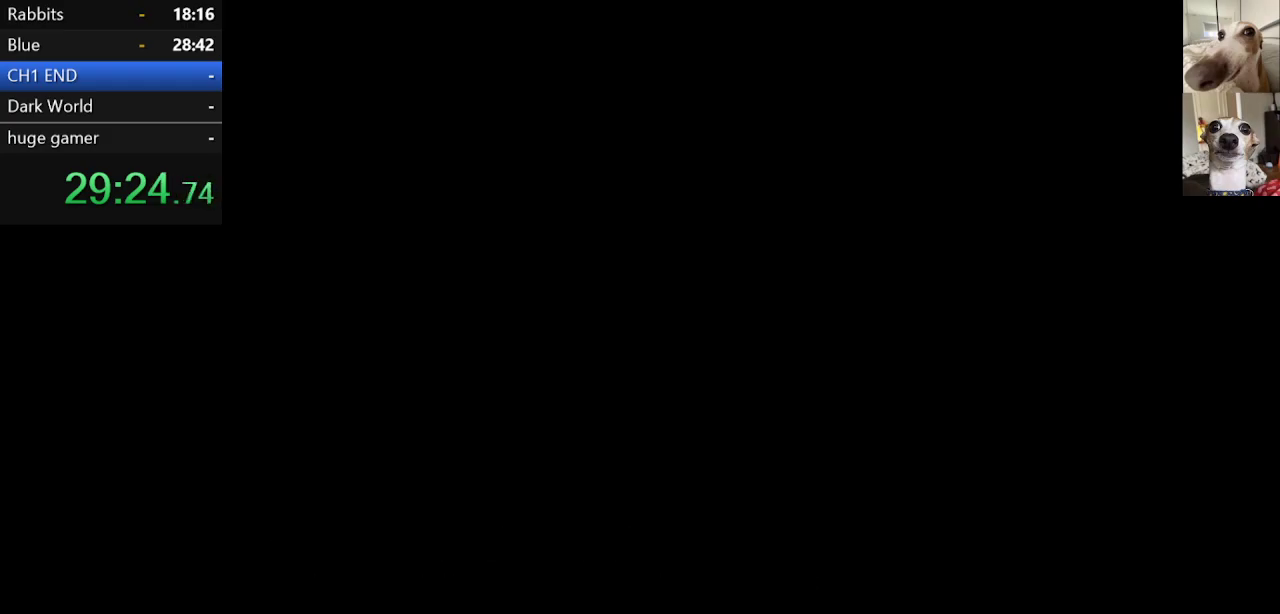
Gameplay with keyboard; each line is a JSON object with the keys held at the frame after it. "events" lists presses ("down") and releases ("up") of "c", "ctrl", "down", "escape", "left", "return", "right", "shift", "up", "x" and "z" between this image and that frame as [ms after this image, input, new state], when the widget could be followed in between. No other keys are recorded. Mouse input is not recorded.
{"keys": ["c", "x"], "events": [[67, "return", "down"], [117, "z", "up"], [150, "return", "up"], [150, "z", "down"], [200, "return", "down"], [300, "return", "up"], [300, "z", "up"], [350, "return", "down"], [350, "z", "down"], [433, "return", "up"], [433, "z", "up"]]}
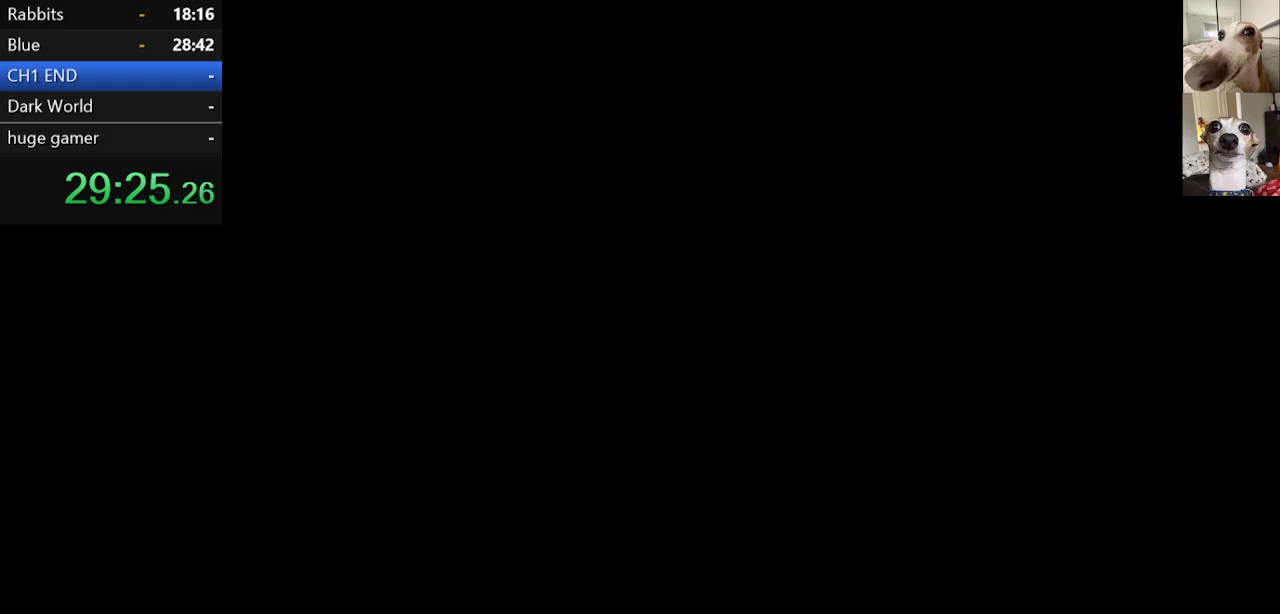
{"keys": ["c", "x", "z"], "events": [[33, "return", "down"], [33, "z", "down"], [83, "return", "up"], [167, "return", "down"], [167, "z", "up"], [217, "return", "up"], [217, "z", "down"], [267, "return", "down"], [317, "return", "up"], [367, "z", "up"], [400, "z", "down"]]}
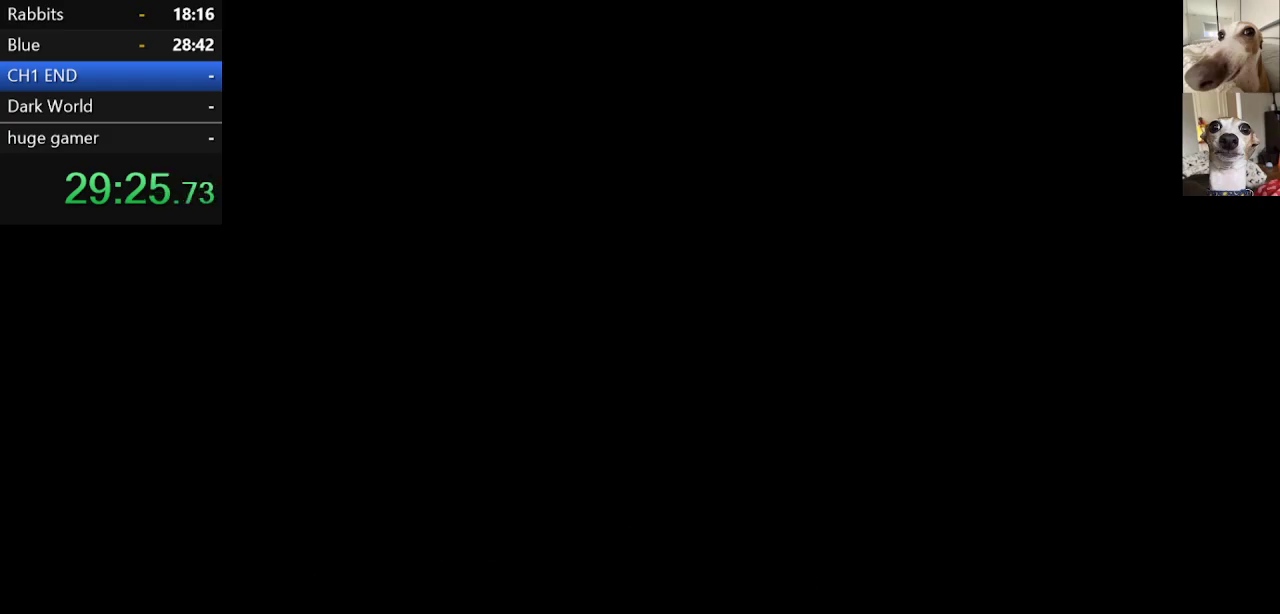
{"keys": ["c", "x"], "events": [[233, "z", "up"], [333, "z", "down"], [417, "z", "up"]]}
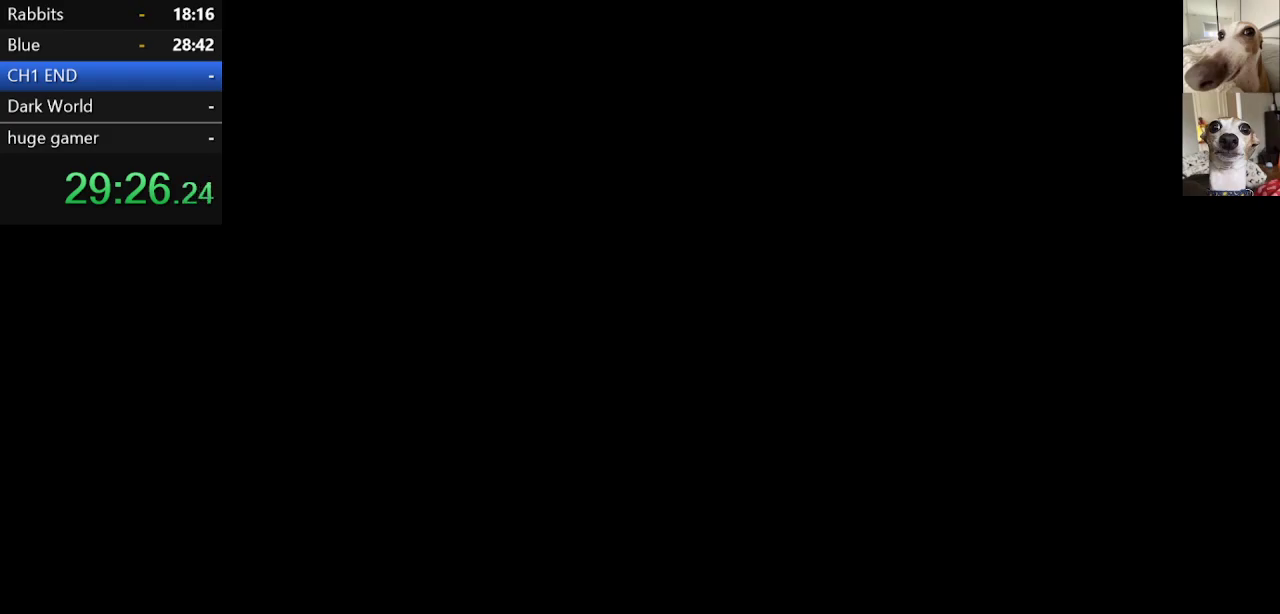
{"keys": ["c", "x"], "events": [[17, "z", "down"], [117, "z", "up"], [250, "z", "down"], [350, "z", "up"], [383, "z", "down"], [483, "z", "up"]]}
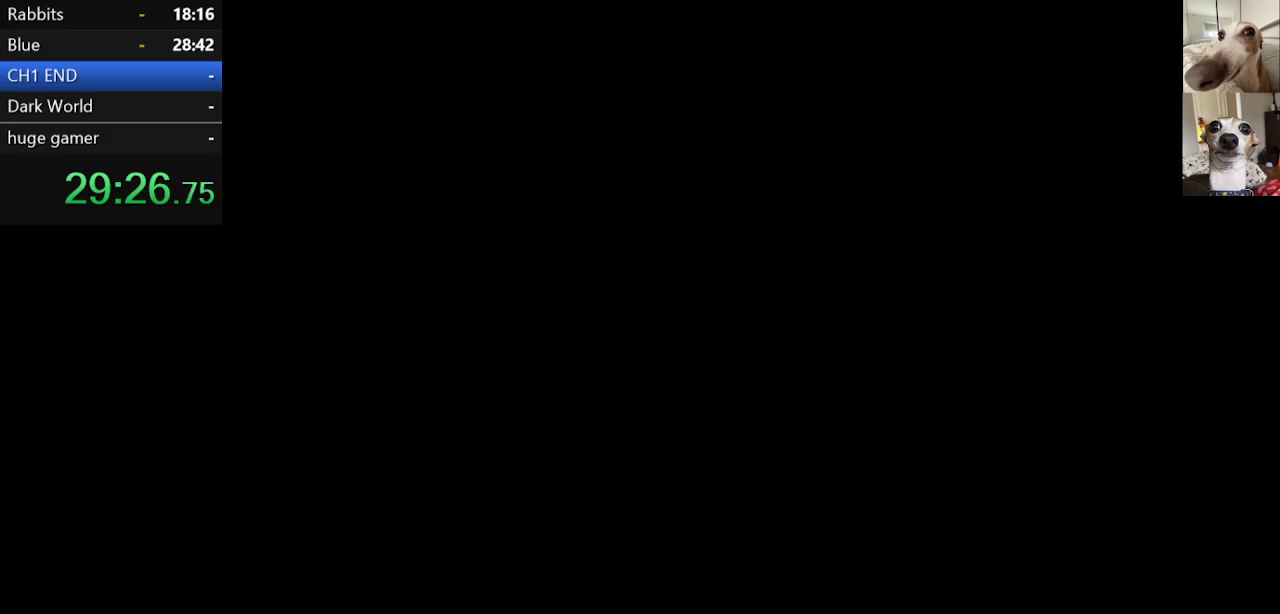
{"keys": ["c", "x"], "events": [[83, "z", "down"], [217, "z", "up"], [317, "z", "down"], [417, "z", "up"]]}
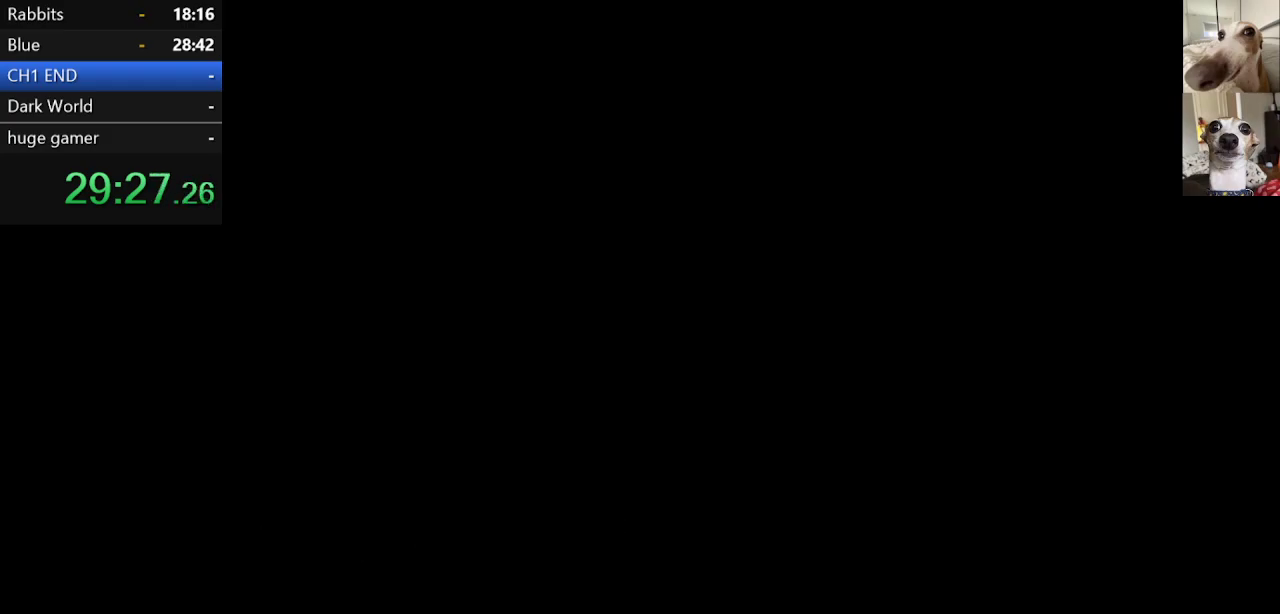
{"keys": ["c", "x"], "events": [[17, "z", "down"], [100, "z", "up"], [233, "z", "down"], [383, "z", "up"]]}
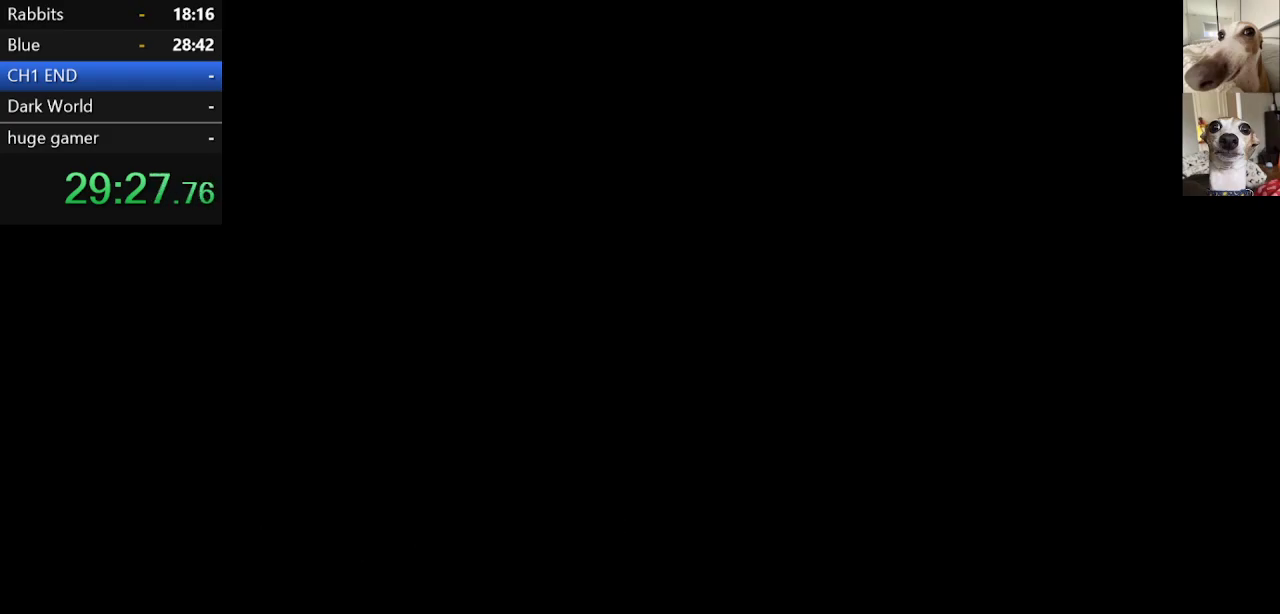
{"keys": ["c", "x", "z"], "events": [[167, "z", "down"], [400, "z", "up"], [450, "z", "down"]]}
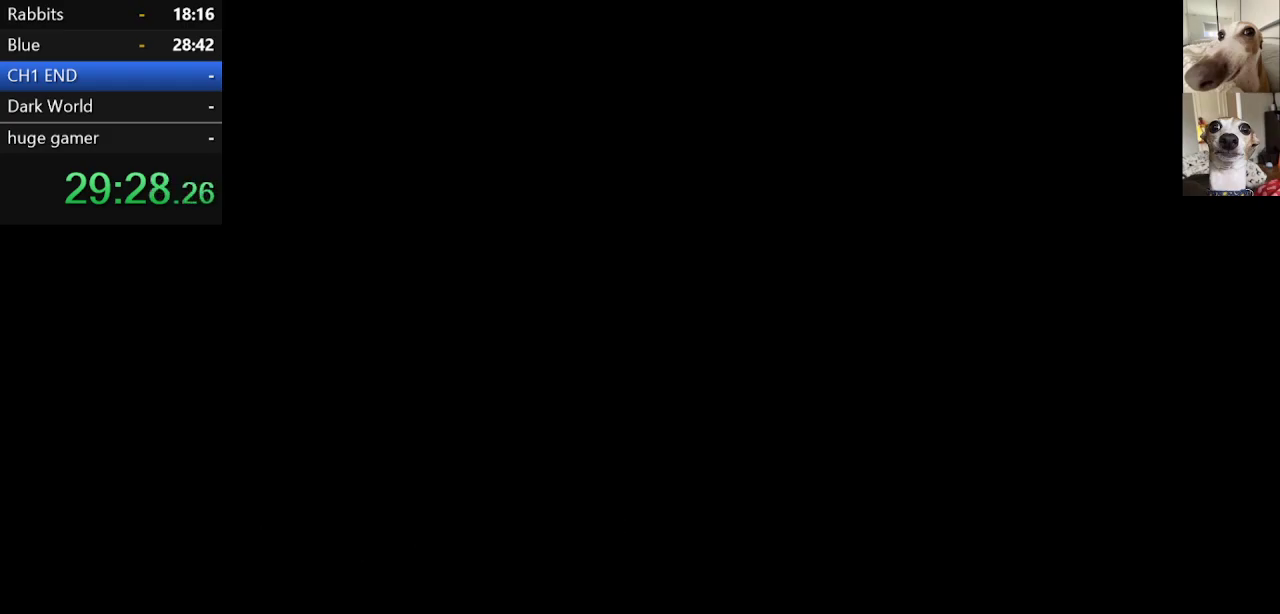
{"keys": ["c", "x", "z"], "events": [[50, "z", "up"], [167, "z", "down"], [267, "z", "up"], [367, "z", "down"]]}
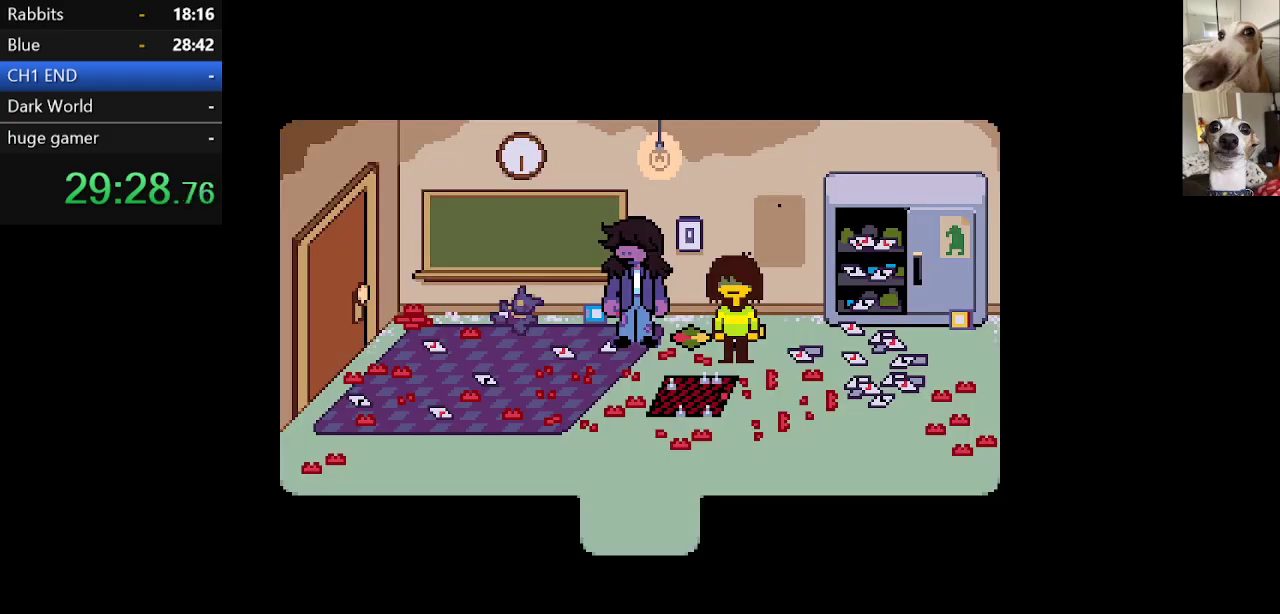
{"keys": ["c", "x", "z"], "events": [[17, "z", "up"], [150, "z", "down"], [233, "z", "up"], [333, "z", "down"]]}
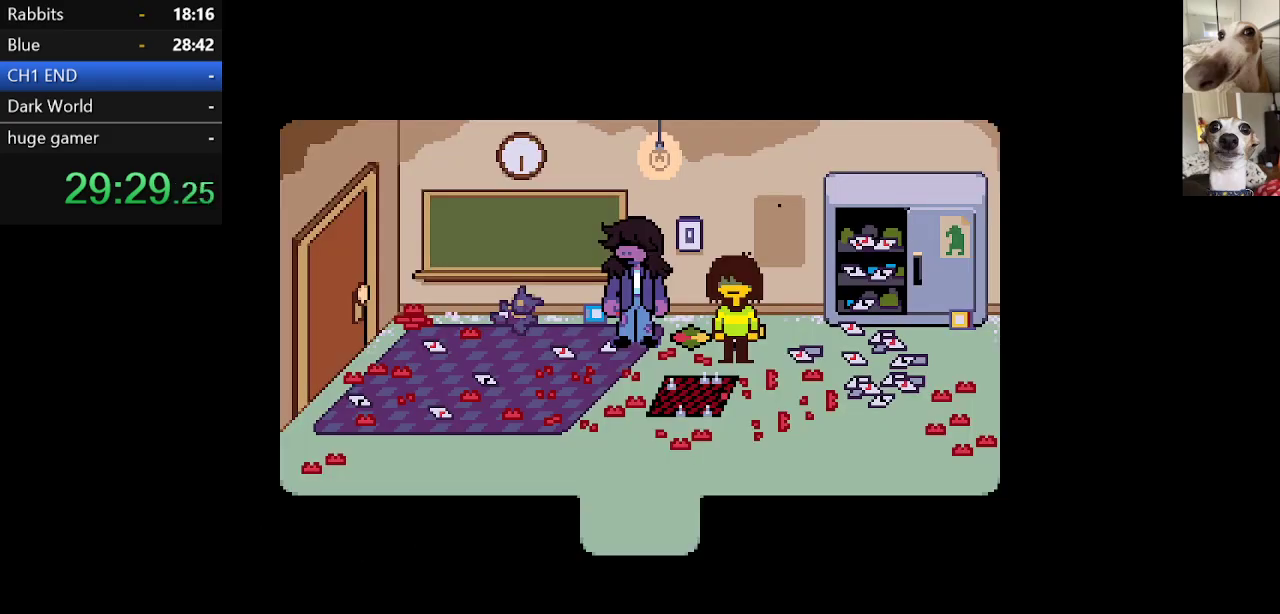
{"keys": ["c", "x", "z"], "events": []}
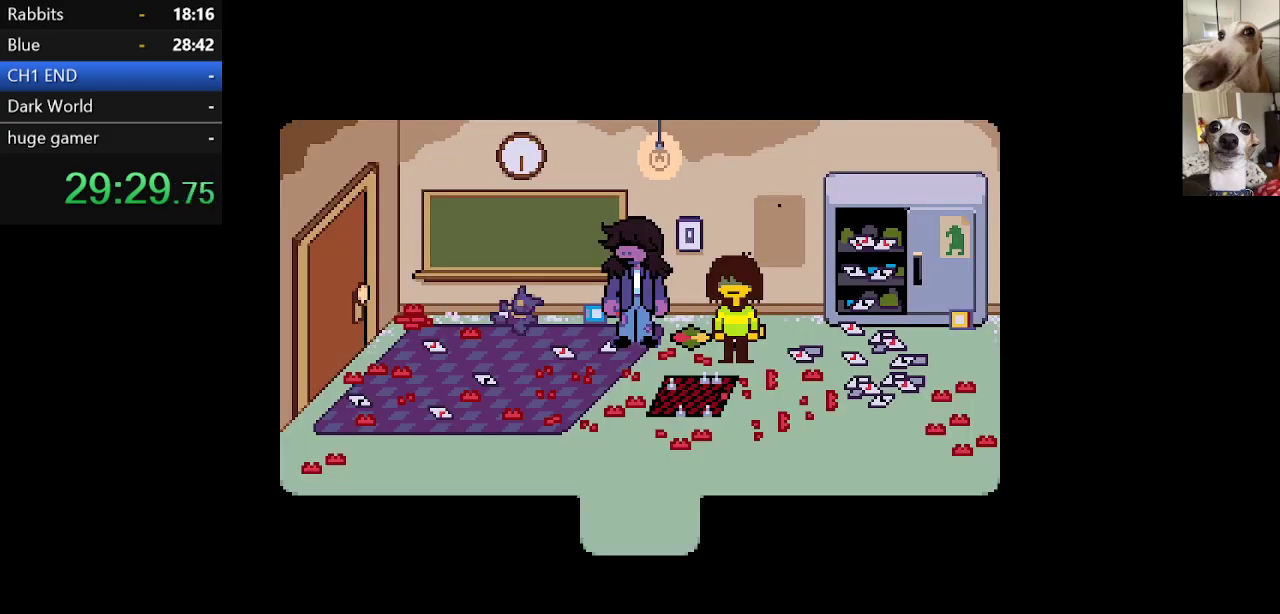
{"keys": ["c", "x", "z"], "events": [[183, "z", "up"], [233, "z", "down"], [400, "z", "up"], [500, "z", "down"]]}
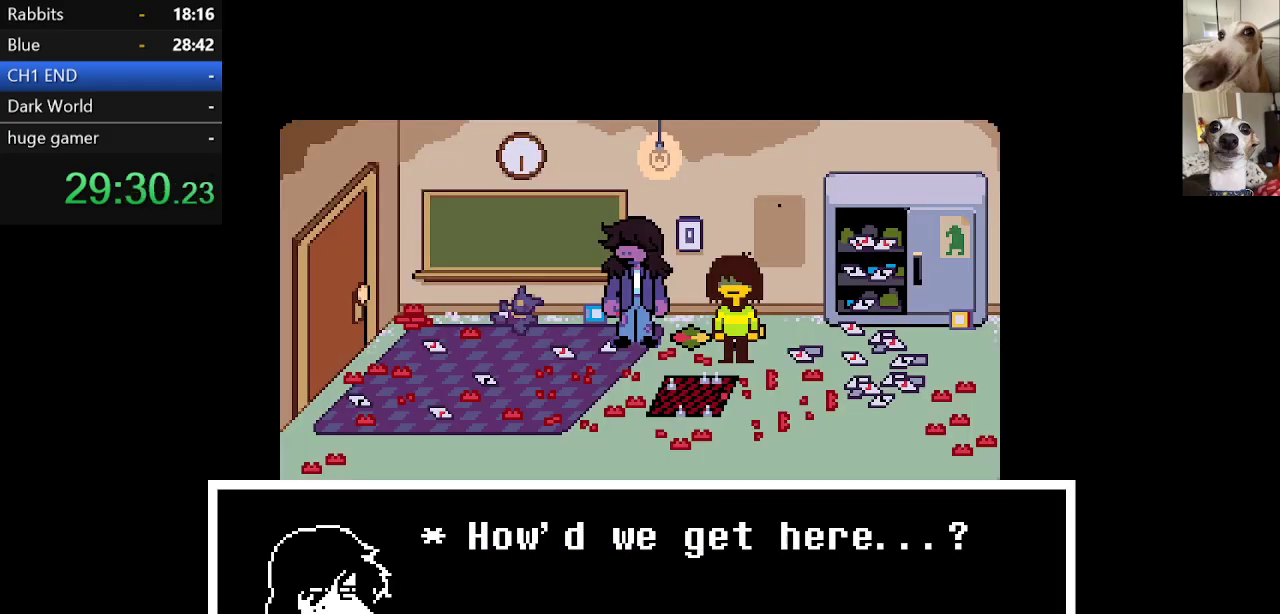
{"keys": ["c", "x"], "events": [[50, "z", "up"], [133, "z", "down"], [283, "z", "up"], [333, "z", "down"], [417, "z", "up"]]}
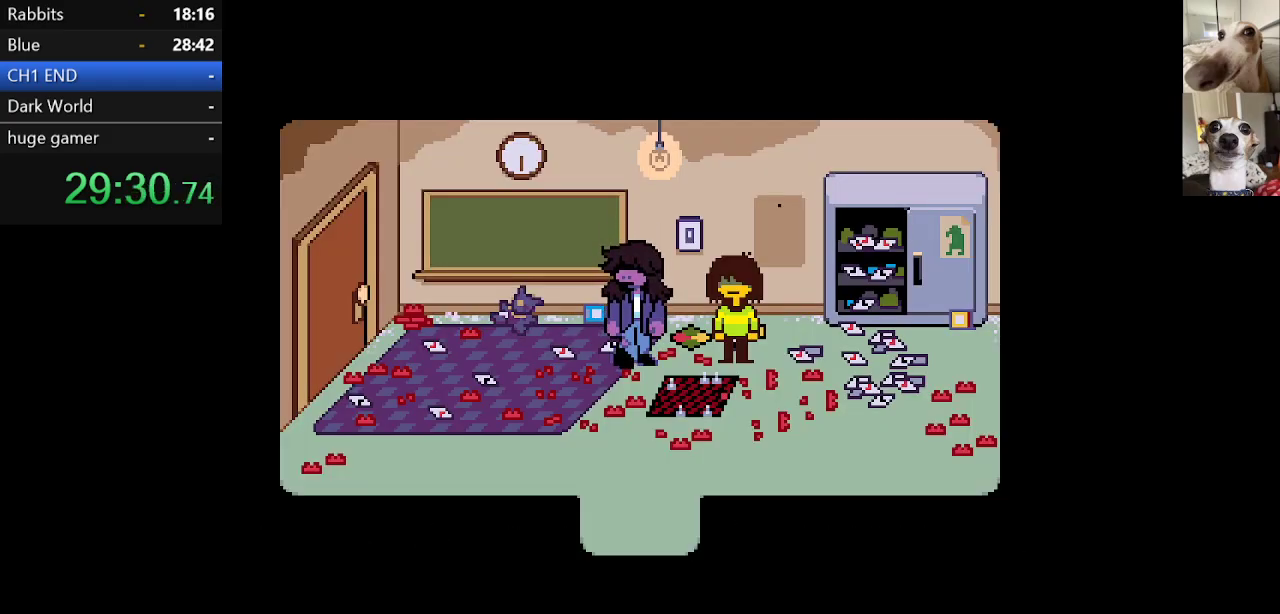
{"keys": ["c", "x", "z"], "events": [[17, "z", "down"], [100, "z", "up"], [450, "z", "down"]]}
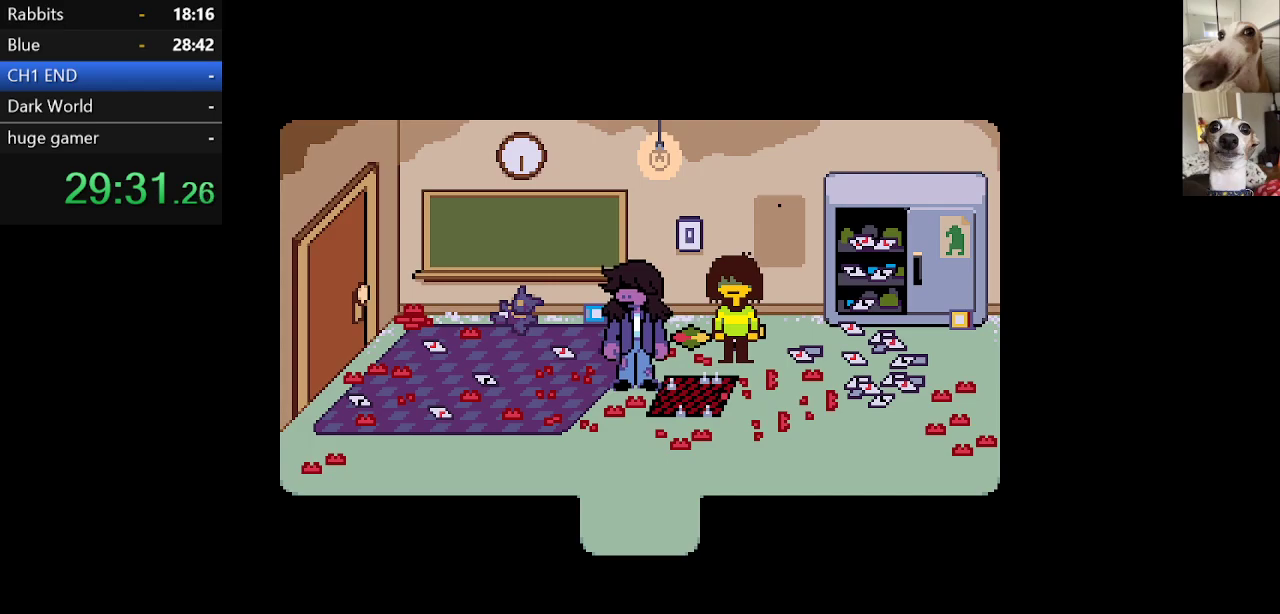
{"keys": ["c", "x", "z"], "events": [[50, "z", "up"], [167, "z", "down"]]}
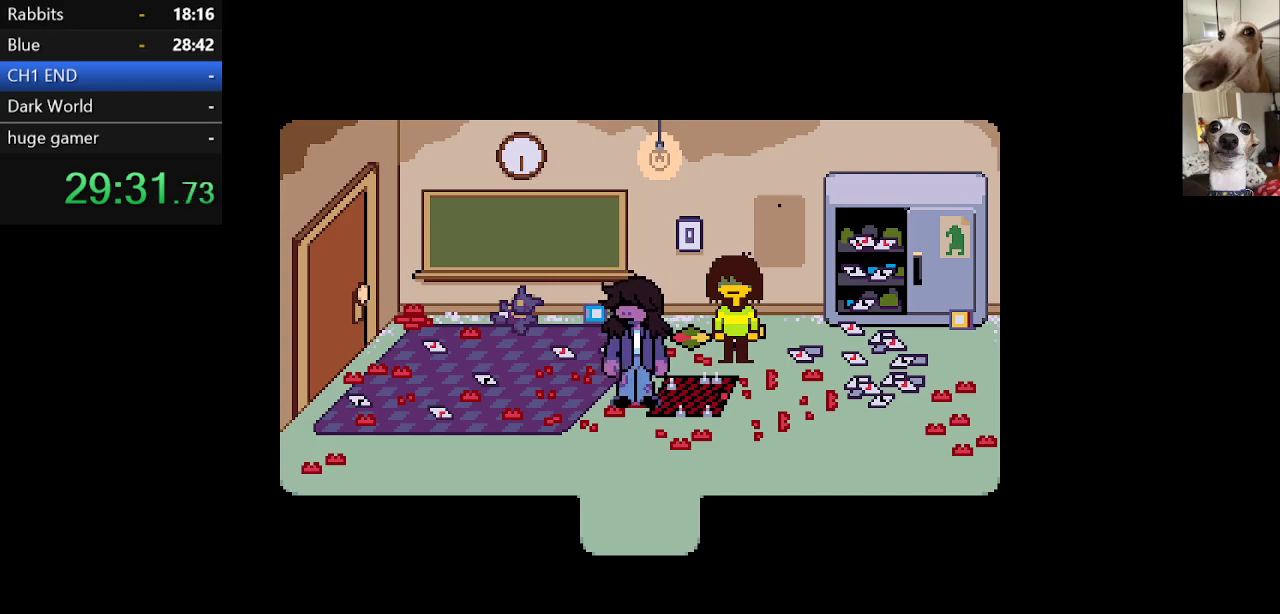
{"keys": ["c", "x", "z"], "events": []}
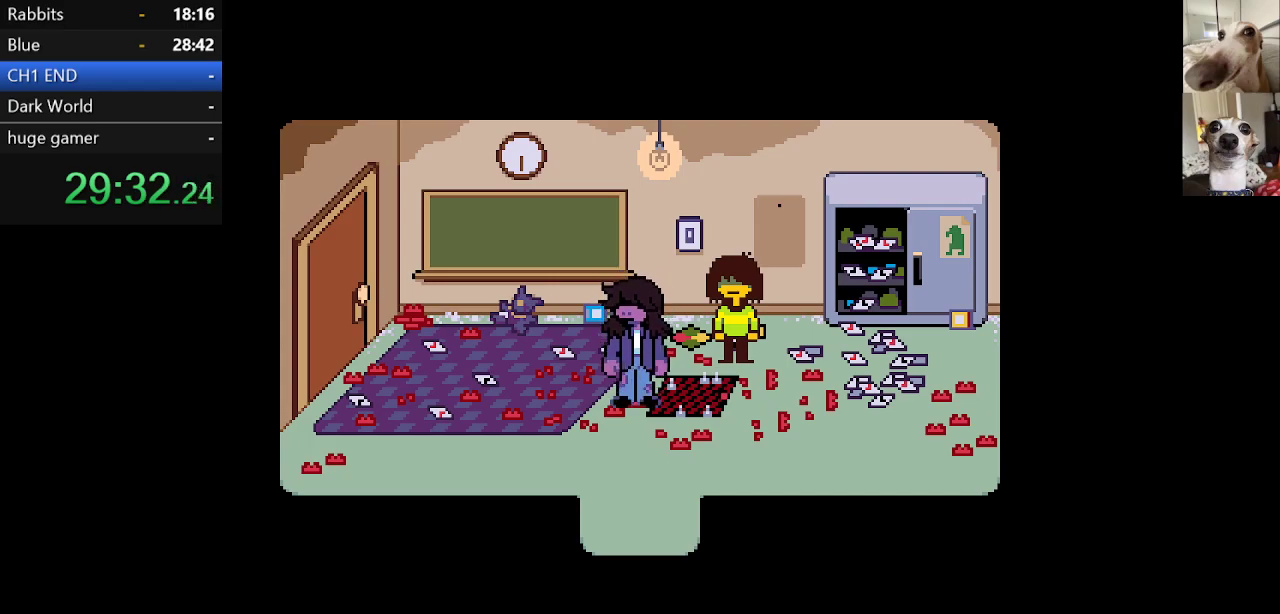
{"keys": ["c", "x", "z"], "events": [[67, "z", "up"], [150, "z", "down"]]}
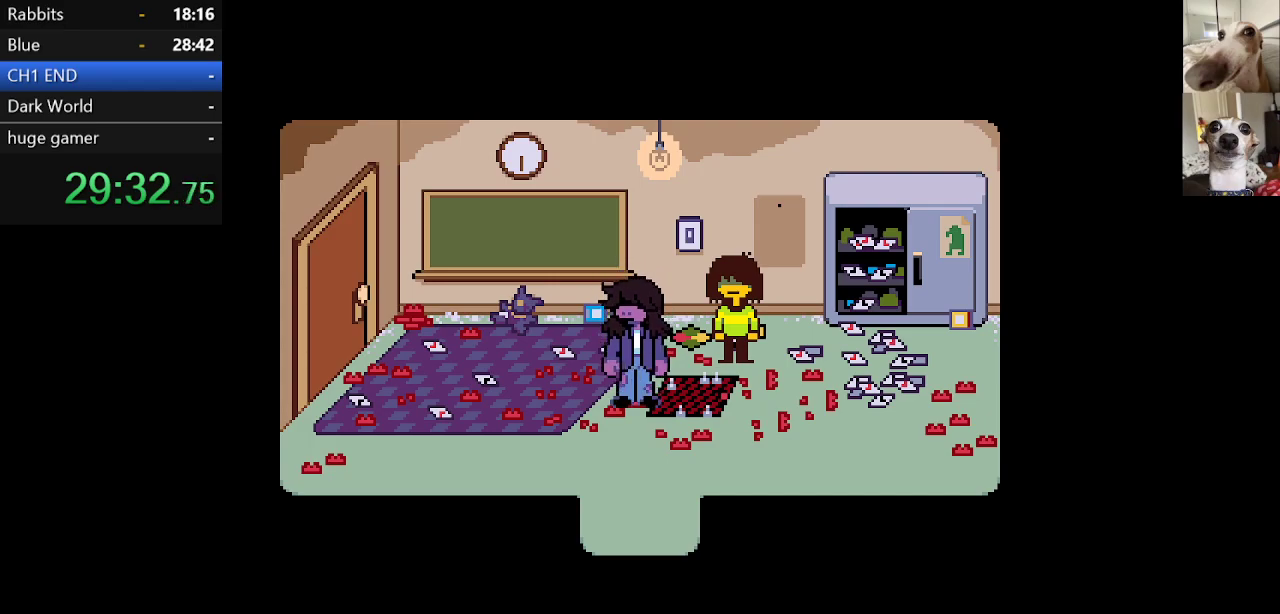
{"keys": ["c", "x"], "events": [[33, "z", "up"]]}
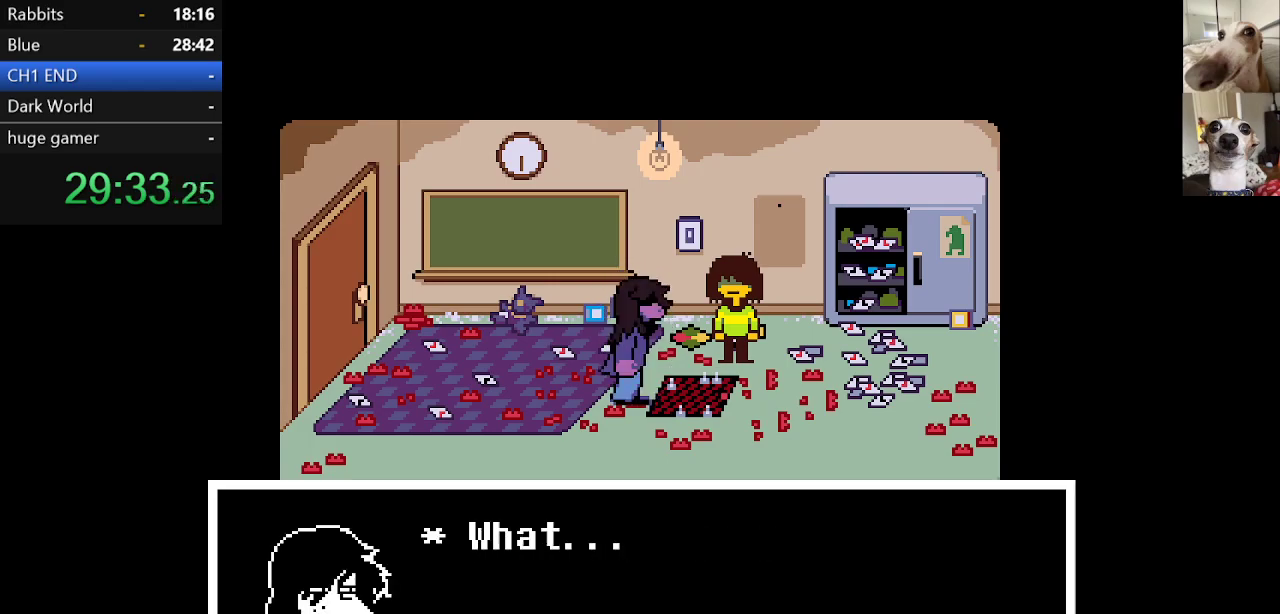
{"keys": ["c", "x", "z"], "events": [[200, "z", "down"], [333, "z", "up"], [383, "z", "down"]]}
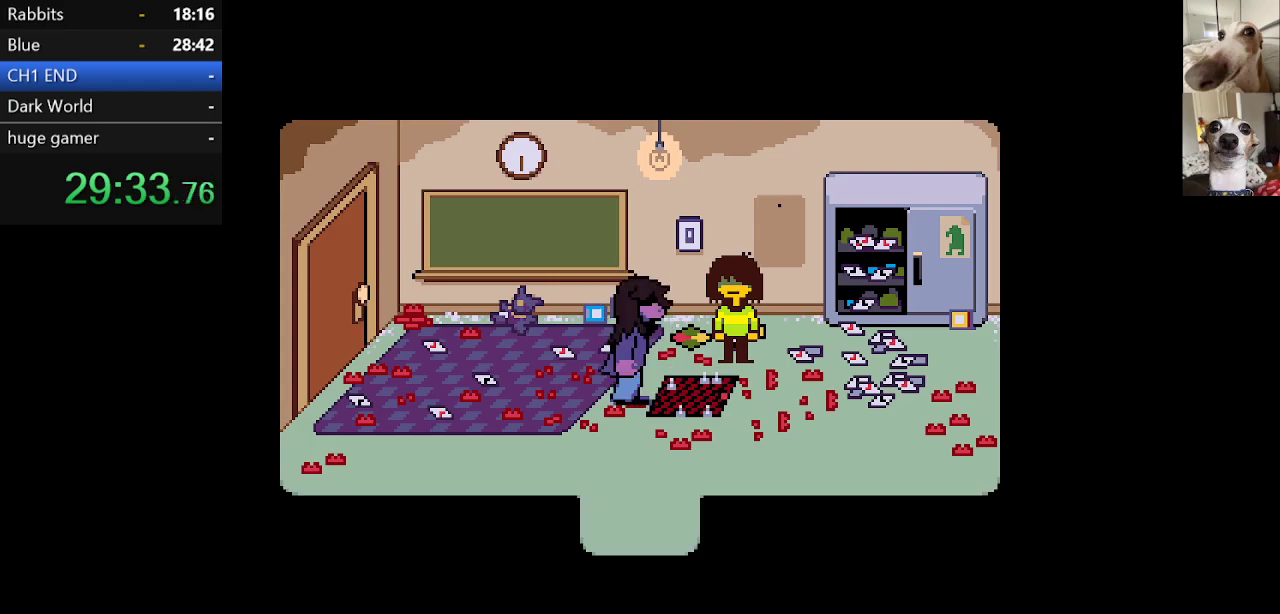
{"keys": ["c", "x", "z"], "events": [[67, "z", "up"], [450, "z", "down"]]}
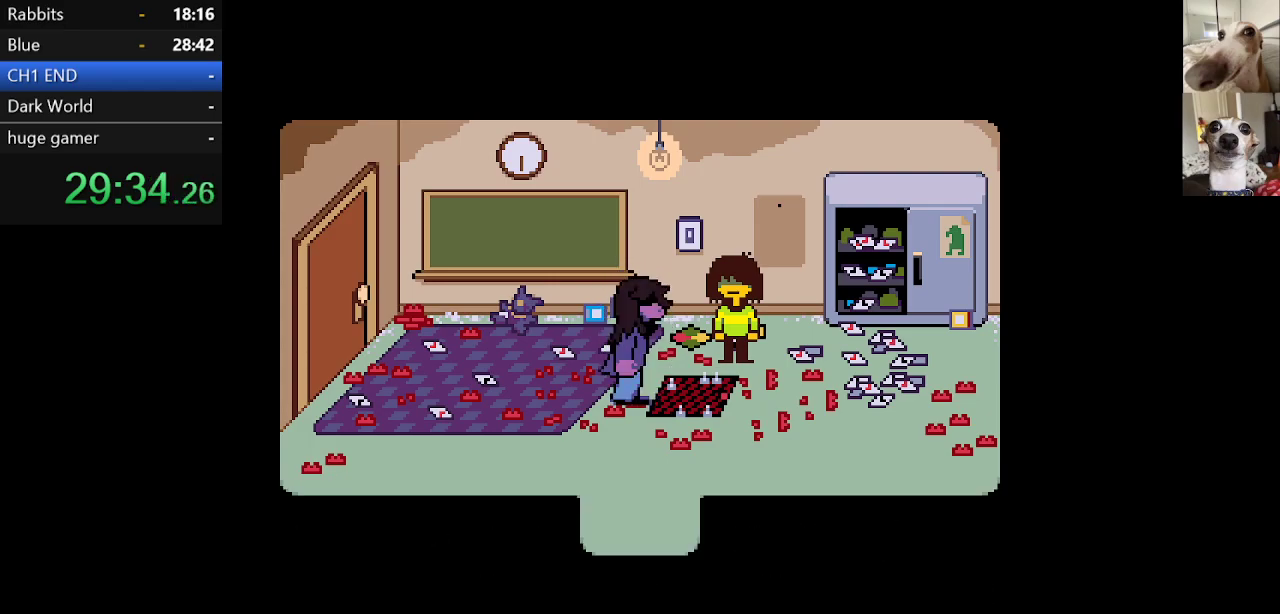
{"keys": ["c", "x", "z"], "events": [[50, "z", "up"], [133, "z", "down"], [317, "z", "up"], [450, "return", "down"], [450, "z", "down"], [500, "return", "up"]]}
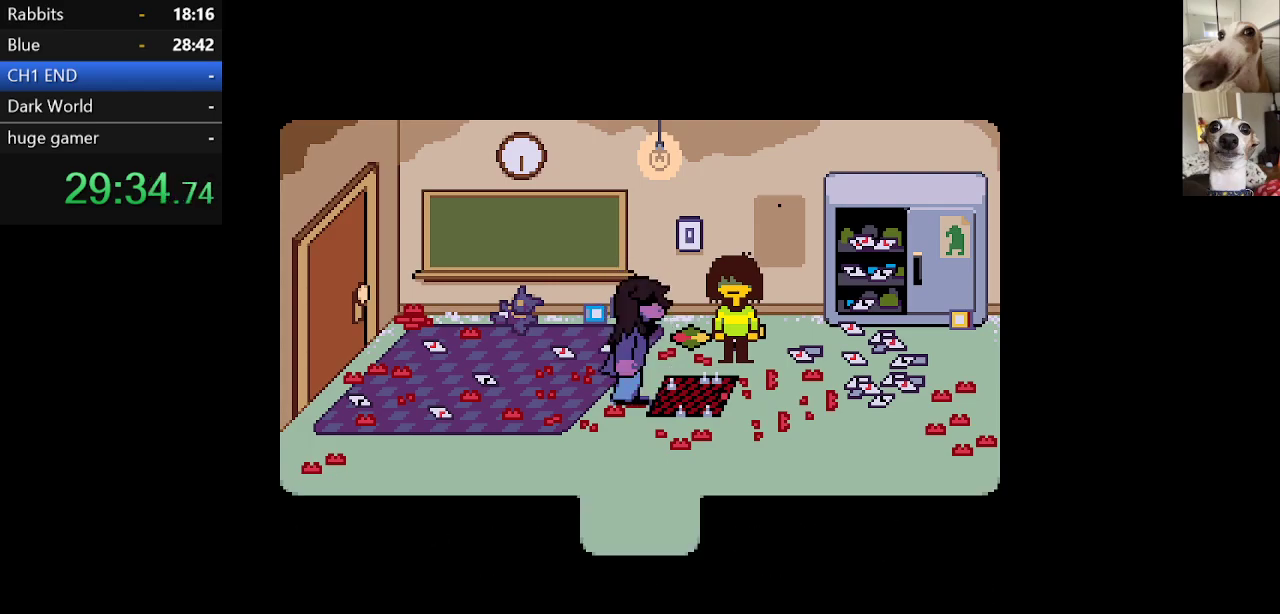
{"keys": ["c", "x"], "events": [[50, "z", "up"], [83, "return", "down"], [133, "return", "up"], [133, "z", "down"], [233, "return", "down"], [233, "z", "up"], [333, "return", "up"], [333, "z", "down"], [383, "return", "down"], [467, "return", "up"], [467, "z", "up"]]}
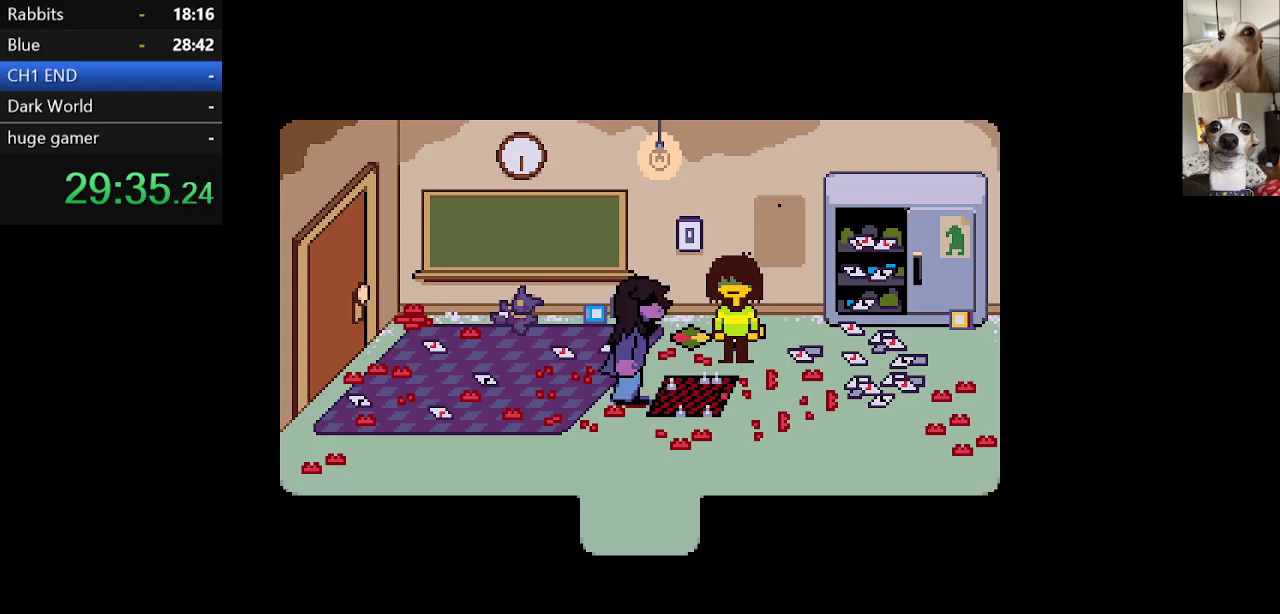
{"keys": ["c", "x"], "events": [[67, "return", "down"], [67, "z", "down"], [117, "return", "up"], [217, "z", "up"], [300, "z", "down"], [400, "z", "up"]]}
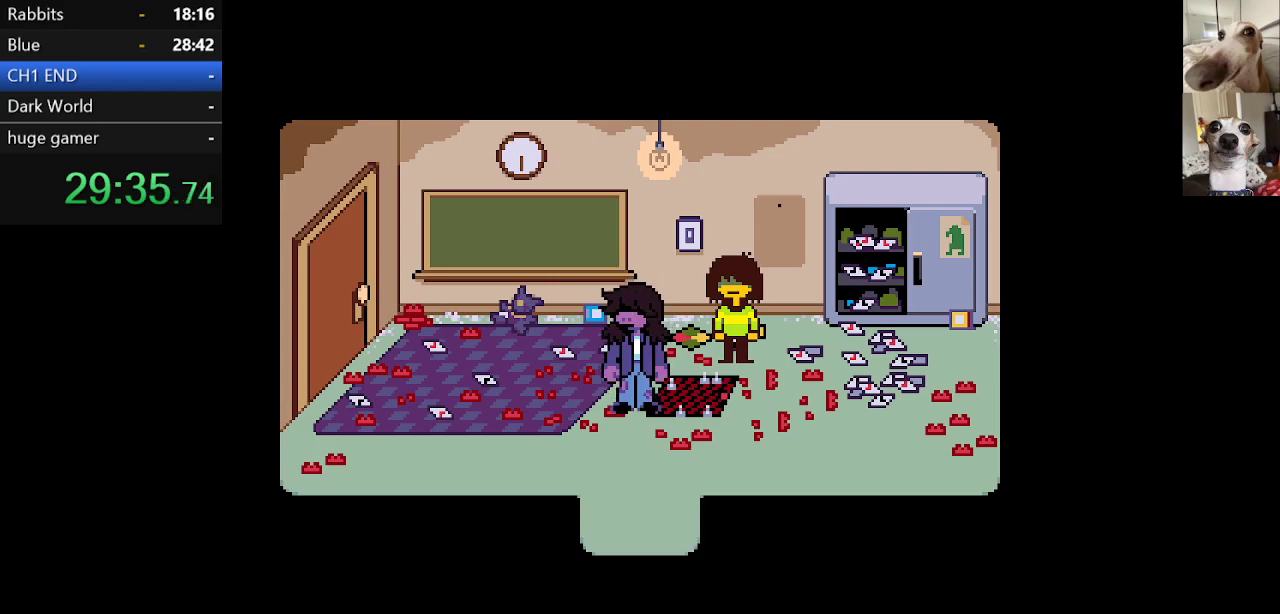
{"keys": ["c", "x", "z"], "events": [[400, "z", "down"]]}
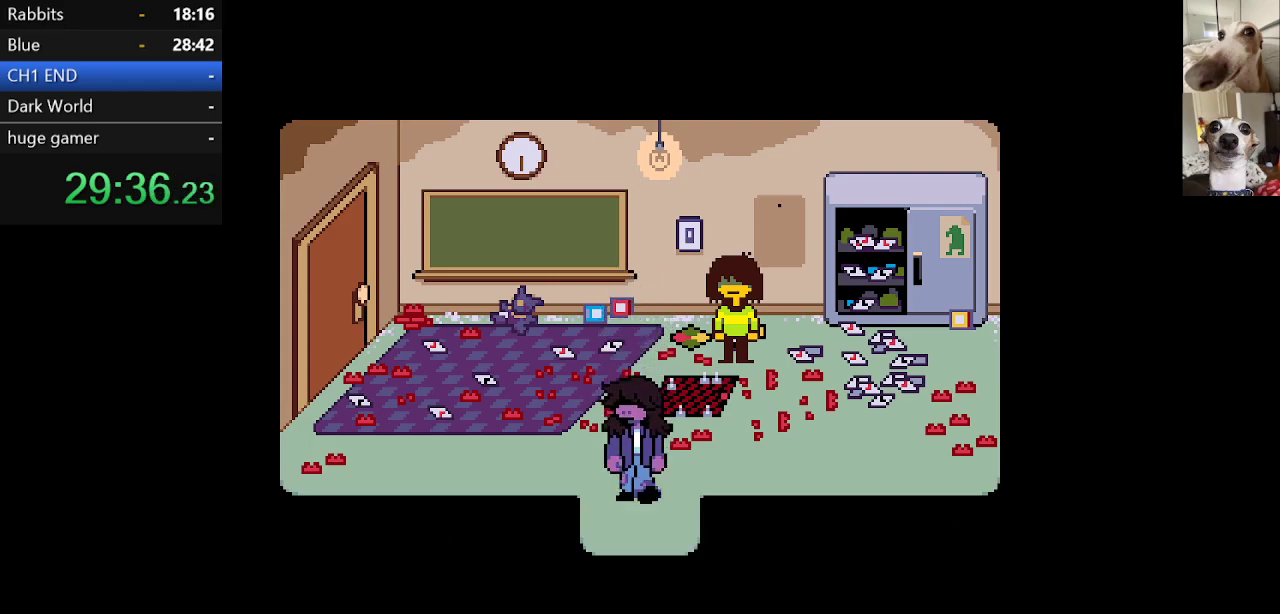
{"keys": ["c", "x"], "events": [[50, "z", "up"], [133, "z", "down"], [283, "z", "up"], [367, "return", "down"], [367, "z", "down"], [417, "return", "up"], [467, "z", "up"]]}
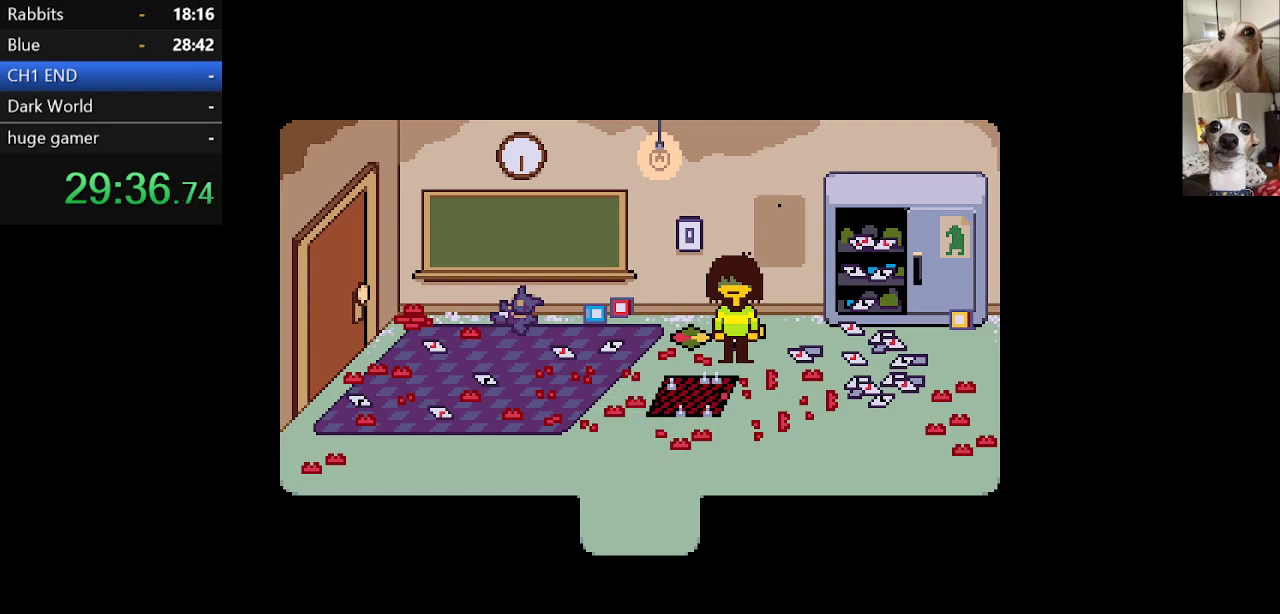
{"keys": ["c", "down", "left", "x"], "events": [[17, "return", "down"], [67, "return", "up"], [67, "z", "down"], [150, "return", "down"], [150, "z", "up"], [200, "return", "up"], [250, "z", "down"], [300, "return", "down"], [333, "return", "up"], [333, "z", "up"], [500, "down", "down"], [500, "left", "down"]]}
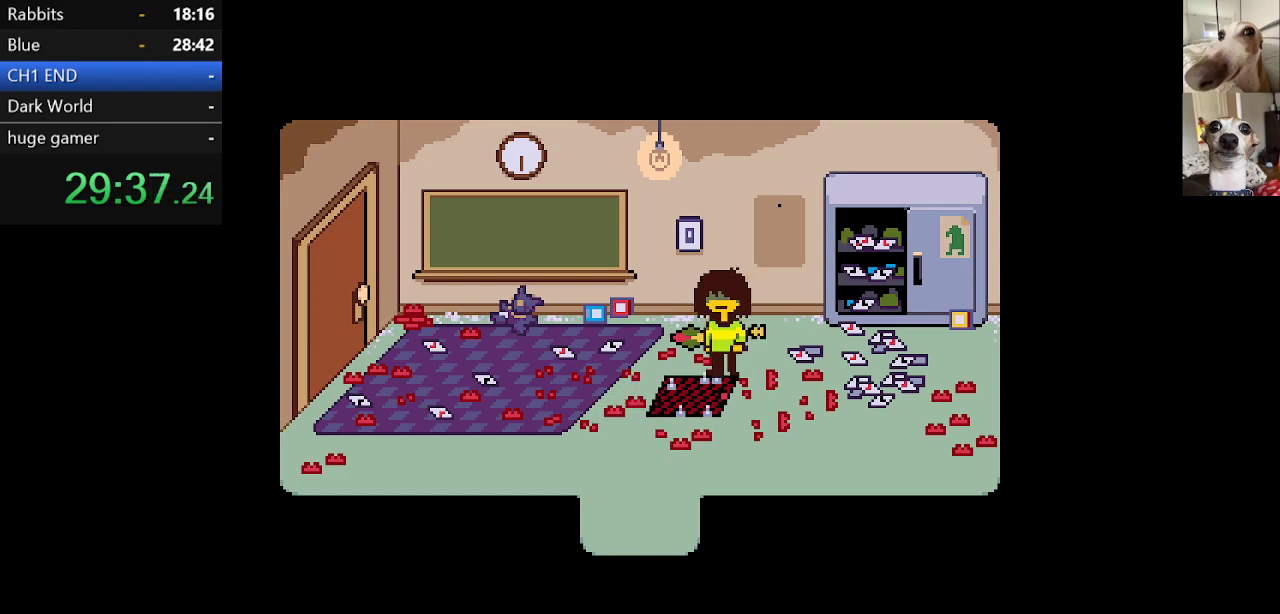
{"keys": ["c", "down", "x"], "events": [[200, "z", "down"], [283, "z", "up"], [383, "left", "up"]]}
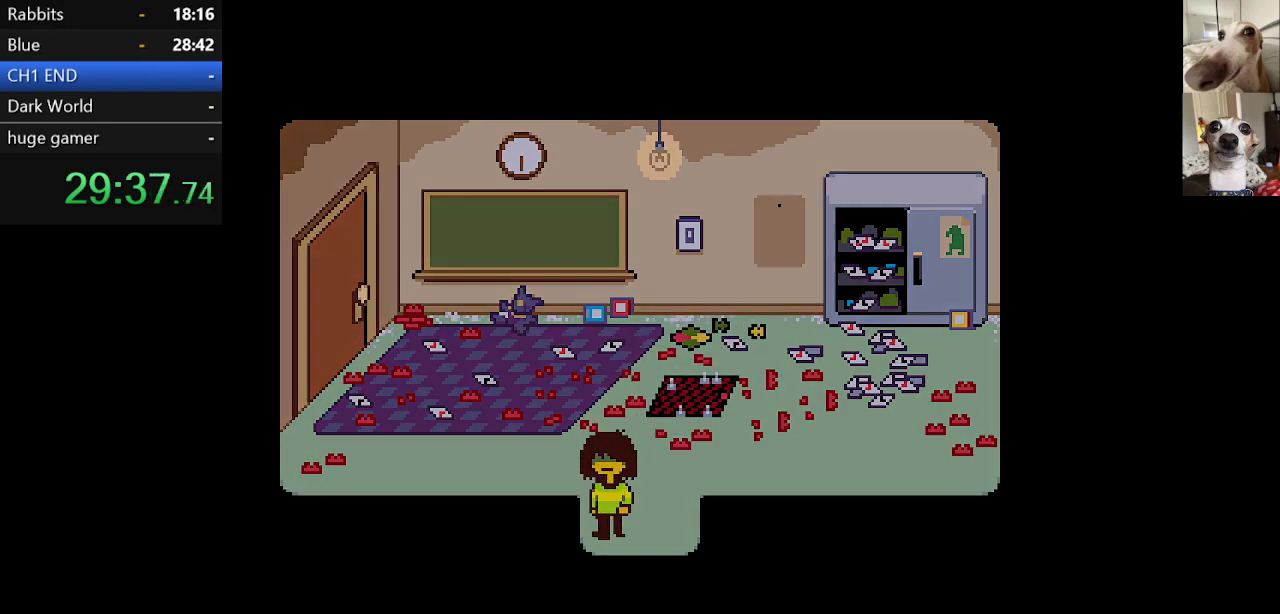
{"keys": ["c", "down", "left", "x"], "events": [[33, "right", "down"], [117, "right", "up"], [350, "left", "down"]]}
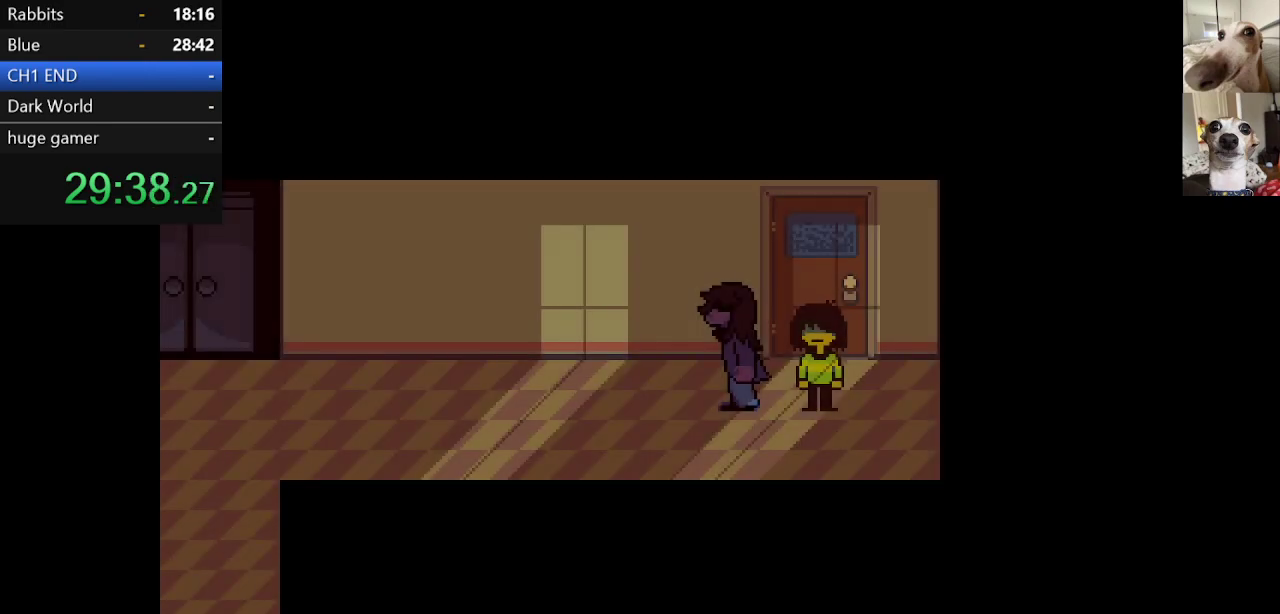
{"keys": ["c", "x", "z"], "events": [[183, "down", "up"], [267, "left", "up"], [317, "z", "down"], [400, "z", "up"], [500, "z", "down"]]}
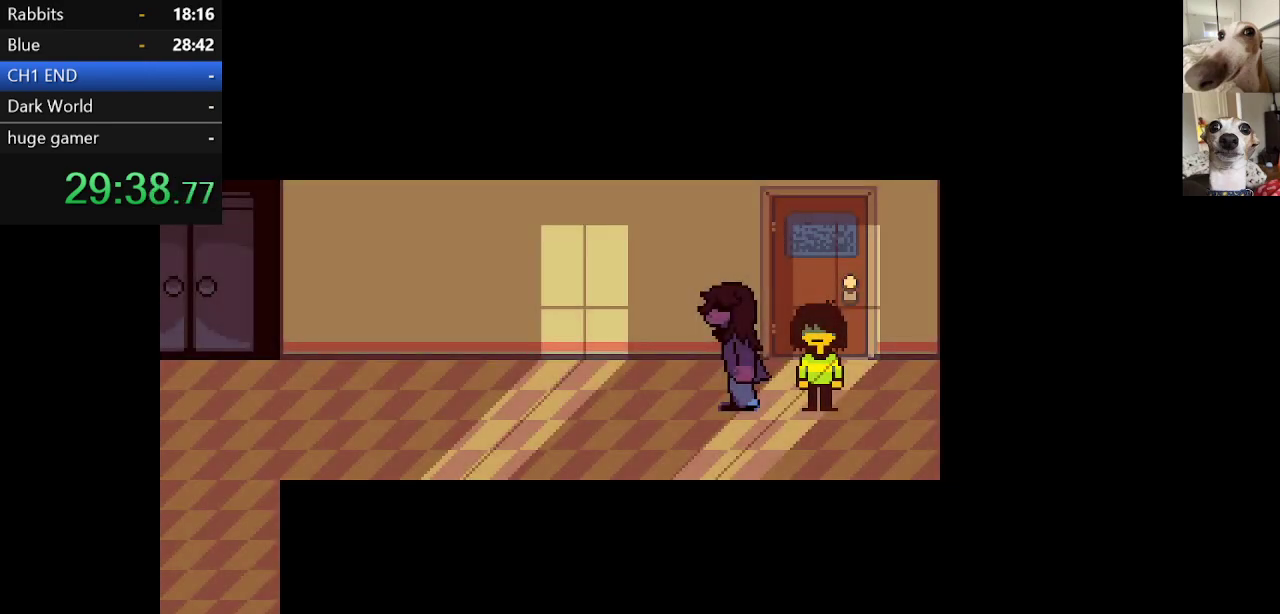
{"keys": ["c", "return", "x"], "events": [[100, "return", "down"], [100, "z", "up"], [150, "return", "up"], [183, "return", "down"], [183, "z", "down"], [283, "return", "up"], [283, "z", "up"], [333, "return", "down"], [367, "return", "up"], [367, "z", "down"], [433, "return", "down"], [433, "z", "up"]]}
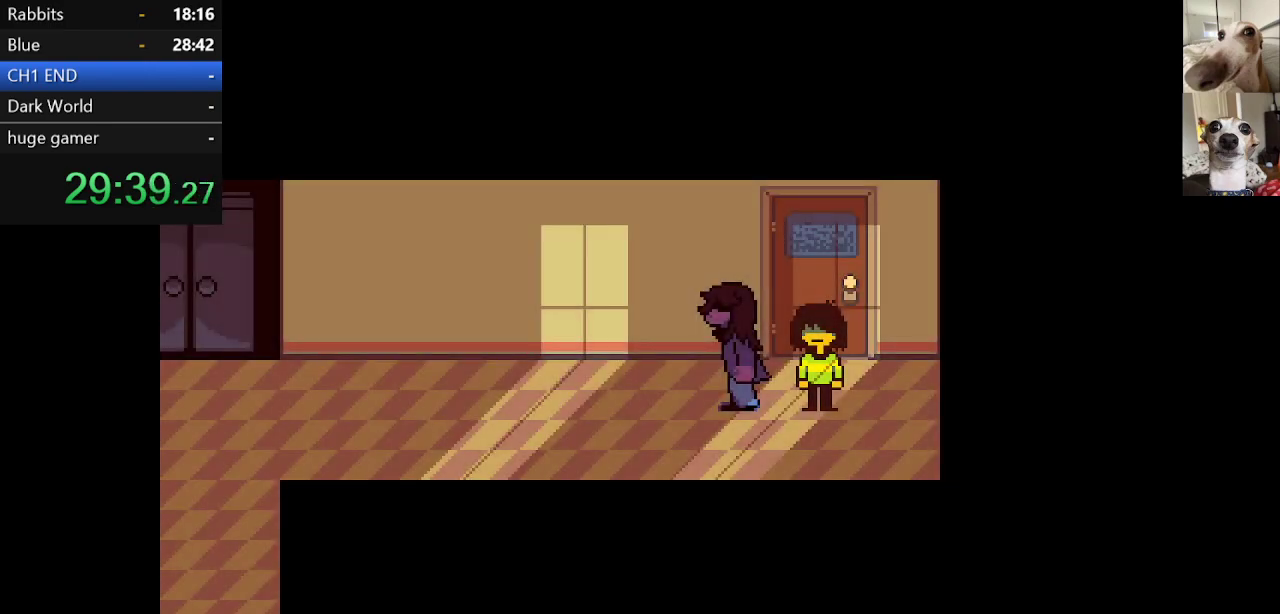
{"keys": ["c", "x", "z"], "events": [[17, "return", "up"], [17, "z", "down"], [67, "return", "down"], [117, "return", "up"], [117, "z", "up"], [150, "z", "down"], [217, "return", "down"], [250, "return", "up"], [250, "z", "up"], [300, "return", "down"], [300, "z", "down"], [350, "return", "up"], [383, "return", "down"], [383, "z", "up"], [450, "return", "up"], [450, "z", "down"]]}
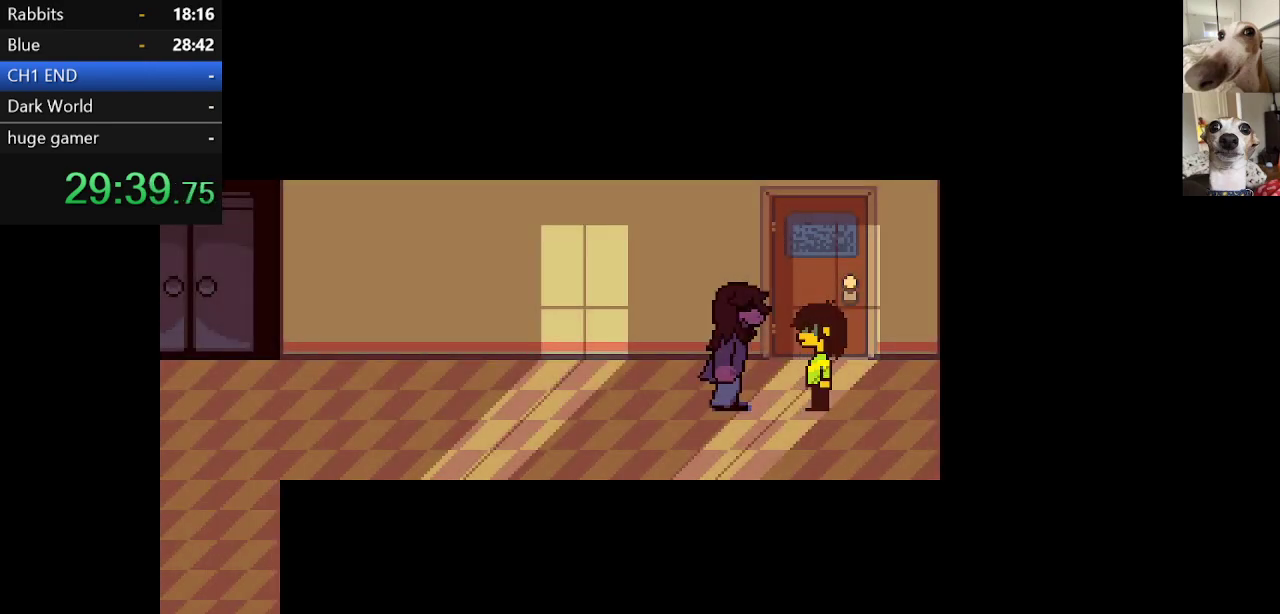
{"keys": ["c", "return", "x"], "events": [[33, "z", "up"], [83, "z", "down"], [117, "return", "down"], [117, "z", "up"], [183, "return", "up"], [183, "z", "down"], [317, "return", "down"], [317, "z", "up"], [417, "return", "up"], [417, "z", "down"], [450, "return", "down"], [450, "z", "up"]]}